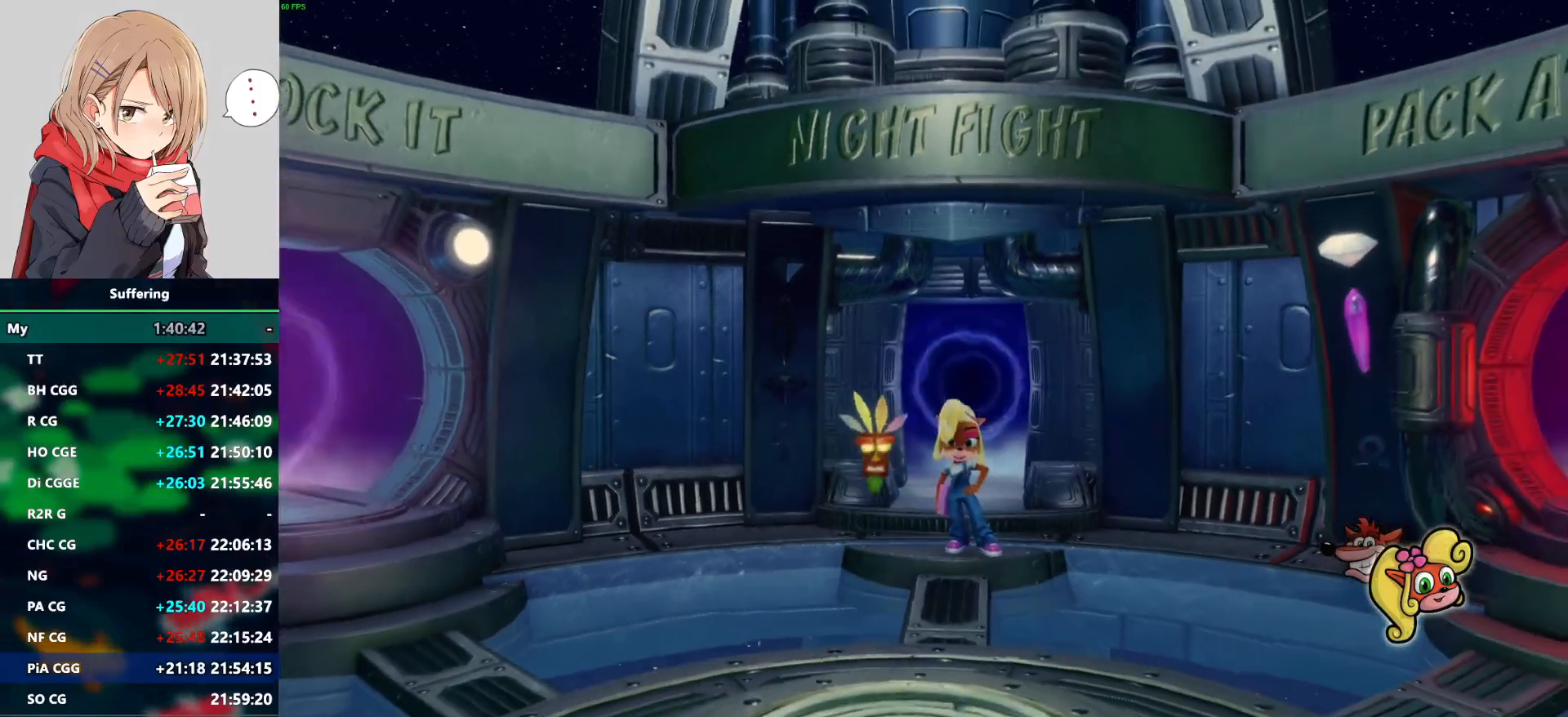
Gameplay with a controller (PlayStation layout); each line is a JSON object with the inputs held at the frame after it. "events" lists button and stick changes between this image and that frame as [ms after this image, input, new state], when the widget could be followed in between.
{"buttons": [], "left_stick": "center", "right_stick": "center", "events": [[167, "left_stick", "left"], [483, "left_stick", "center"]]}
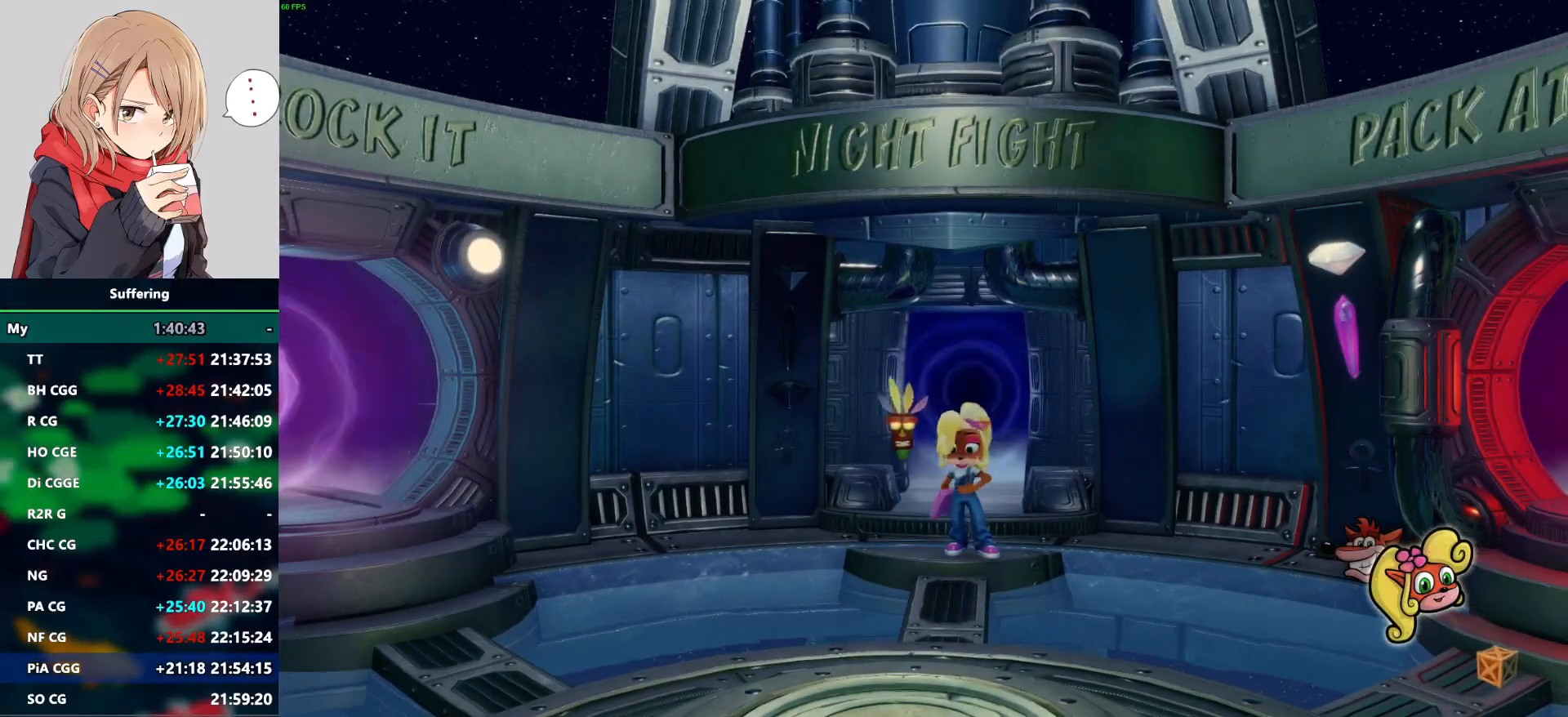
{"buttons": [], "left_stick": "left", "right_stick": "center", "events": [[167, "left_stick", "left"]]}
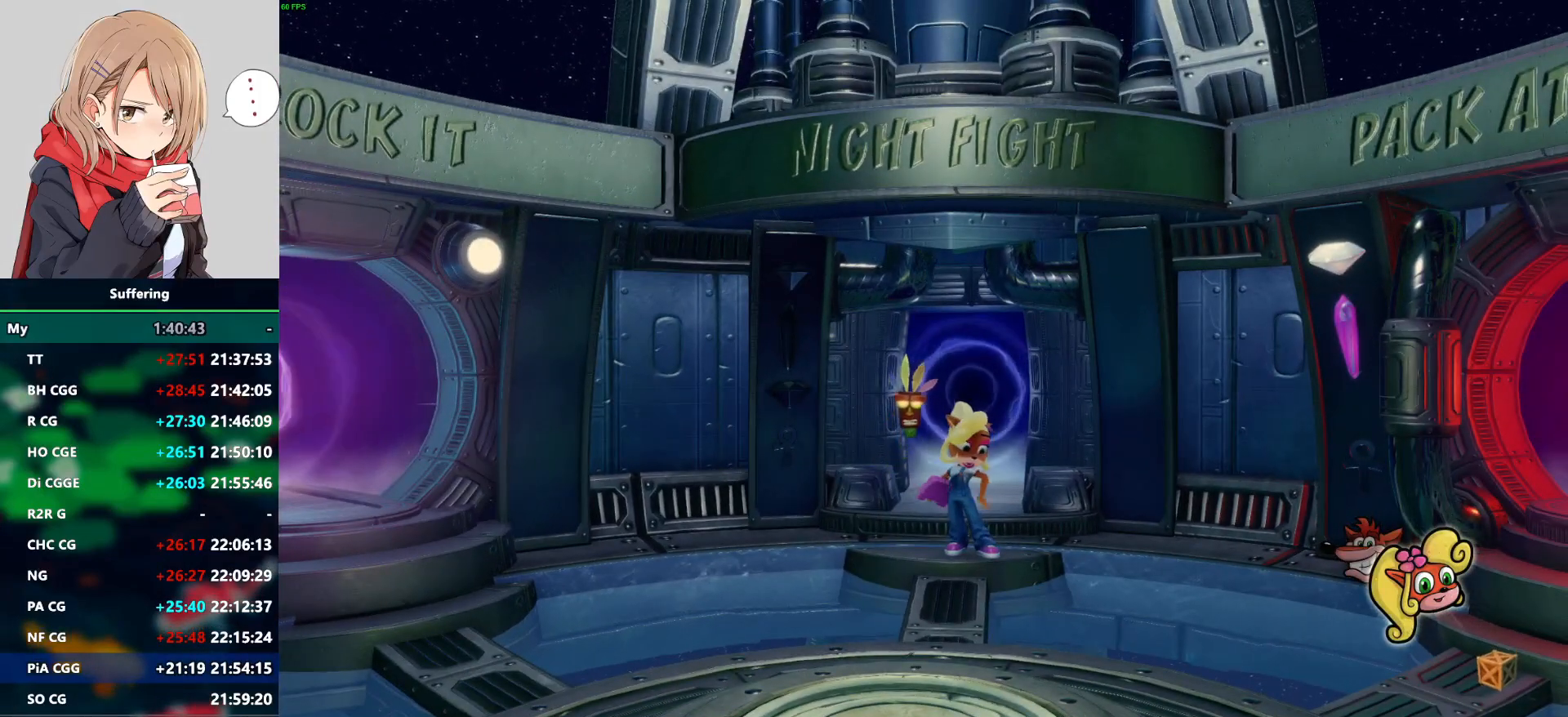
{"buttons": [], "left_stick": "left", "right_stick": "center", "events": []}
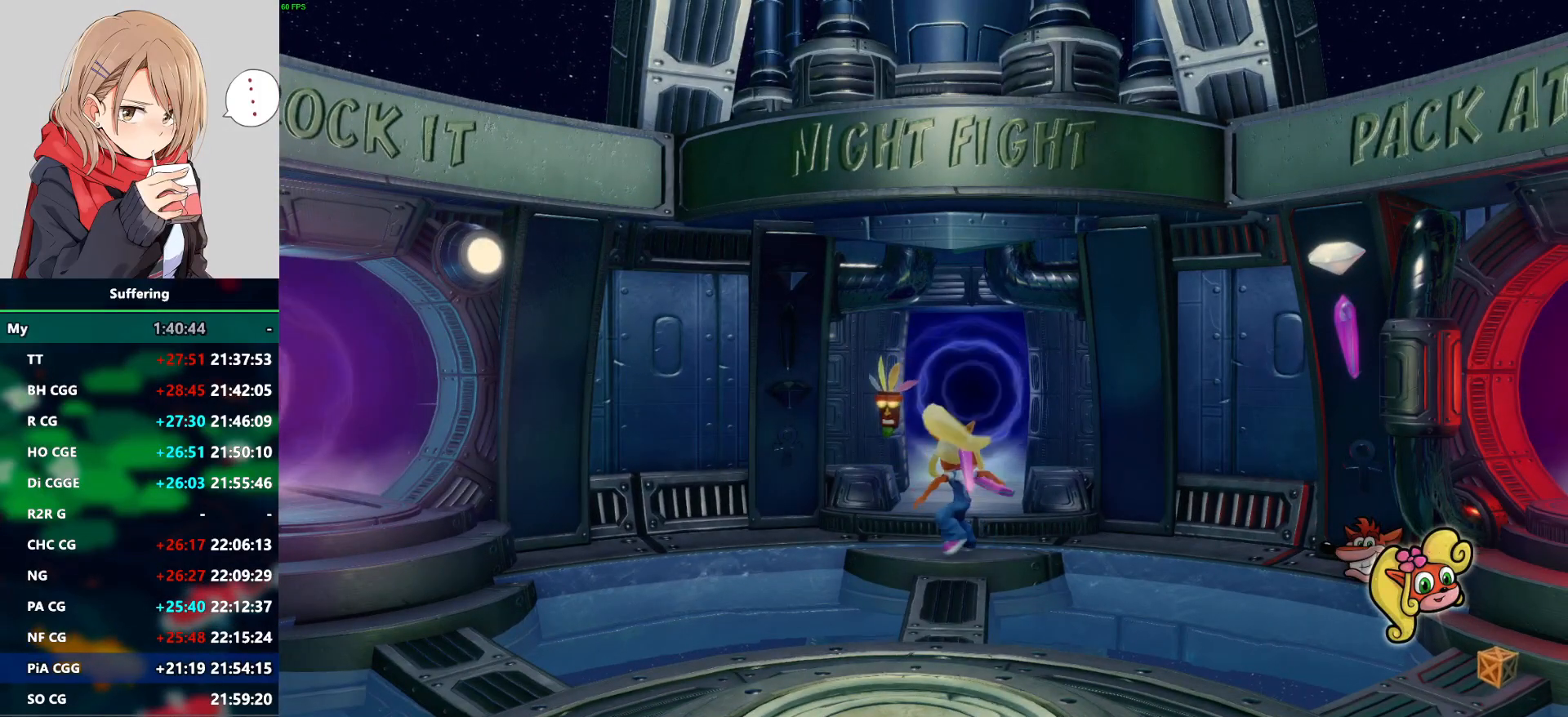
{"buttons": [], "left_stick": "center", "right_stick": "center", "events": [[383, "left_stick", "center"]]}
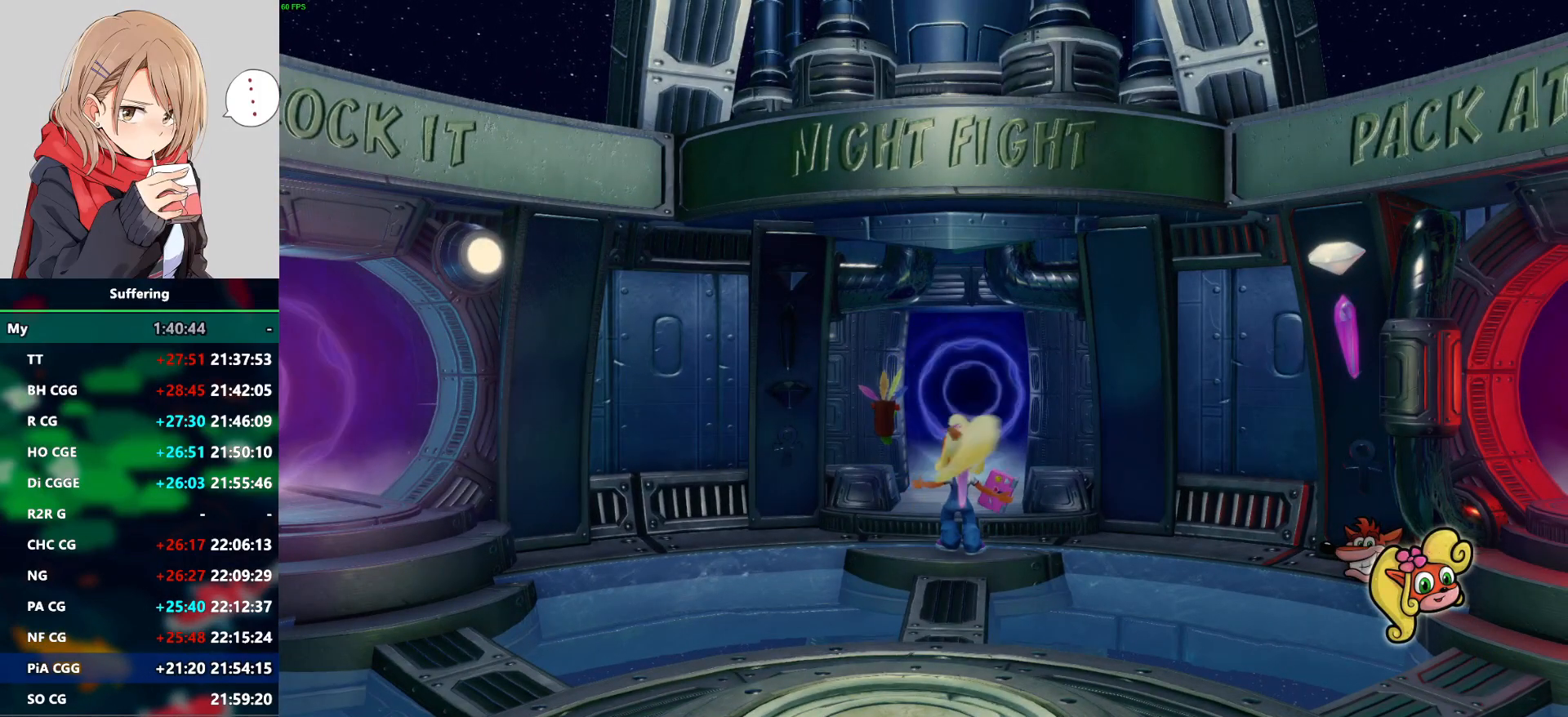
{"buttons": [], "left_stick": "left", "right_stick": "center", "events": [[100, "left_stick", "left"]]}
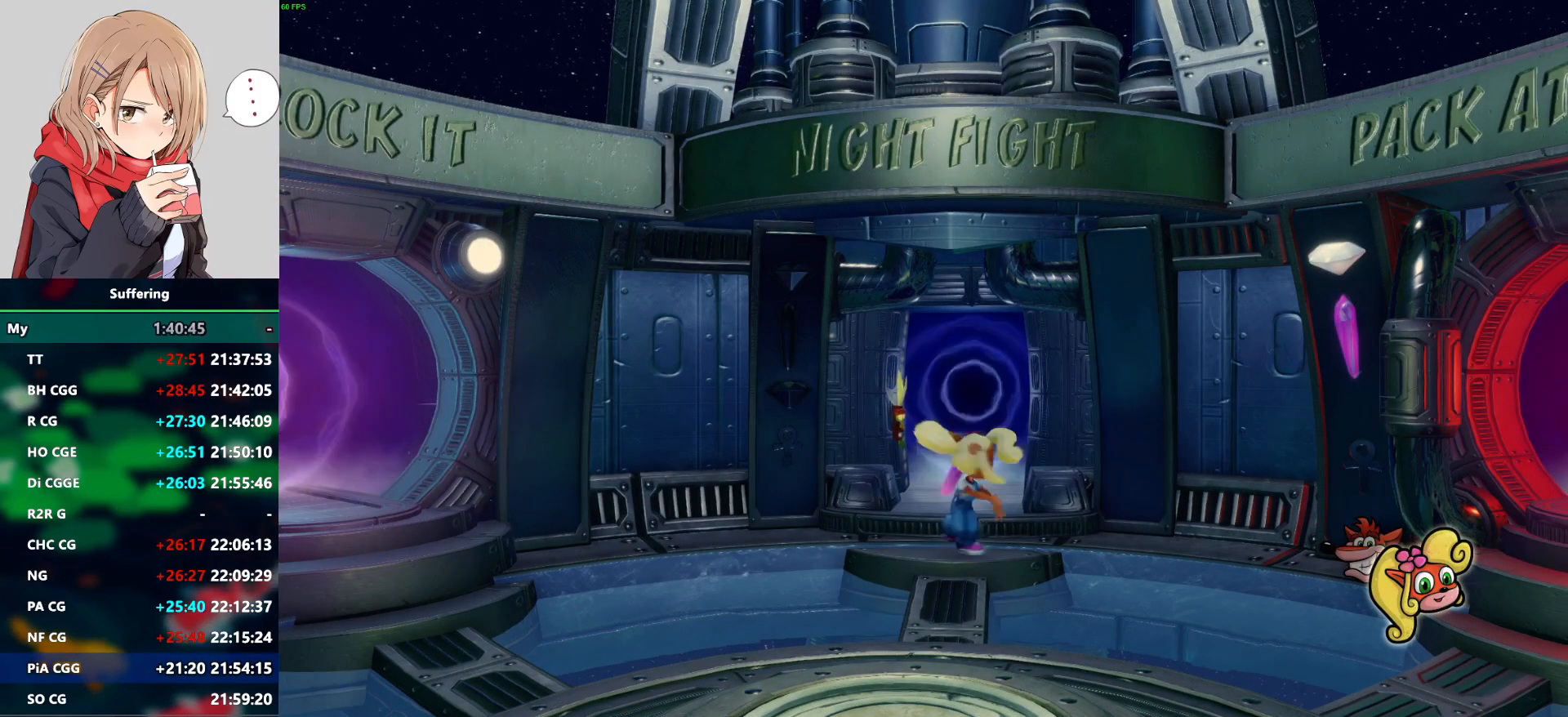
{"buttons": ["CROSS"], "left_stick": "left", "right_stick": "center", "events": [[200, "TRIANGLE", "down"], [317, "CROSS", "down"], [367, "TRIANGLE", "up"]]}
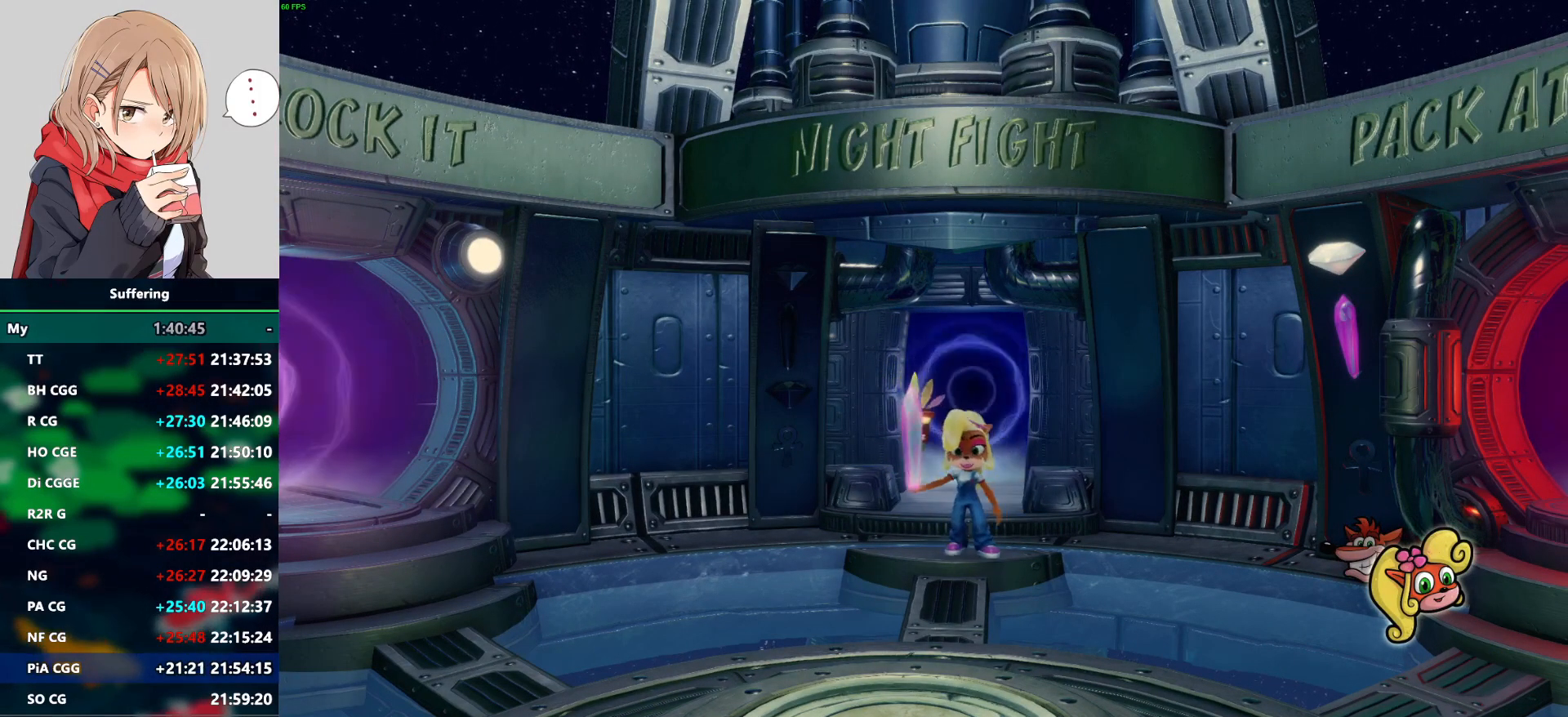
{"buttons": ["CROSS"], "left_stick": "left", "right_stick": "center", "events": [[83, "CROSS", "up"], [100, "CROSS", "down"], [250, "CROSS", "up"], [317, "CROSS", "down"], [400, "TRIANGLE", "down"], [483, "TRIANGLE", "up"]]}
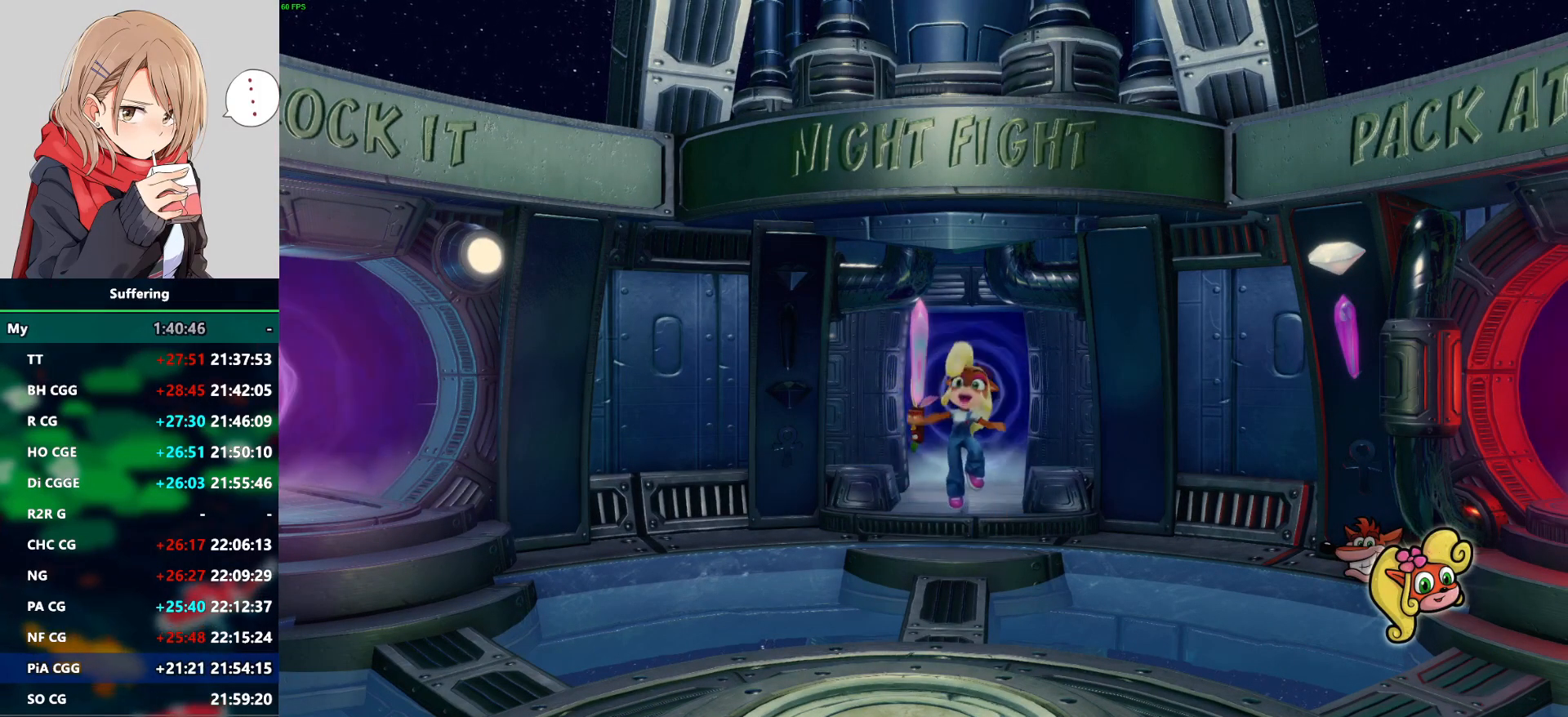
{"buttons": ["CROSS"], "left_stick": "left", "right_stick": "center", "events": [[200, "CROSS", "up"], [233, "CROSS", "down"]]}
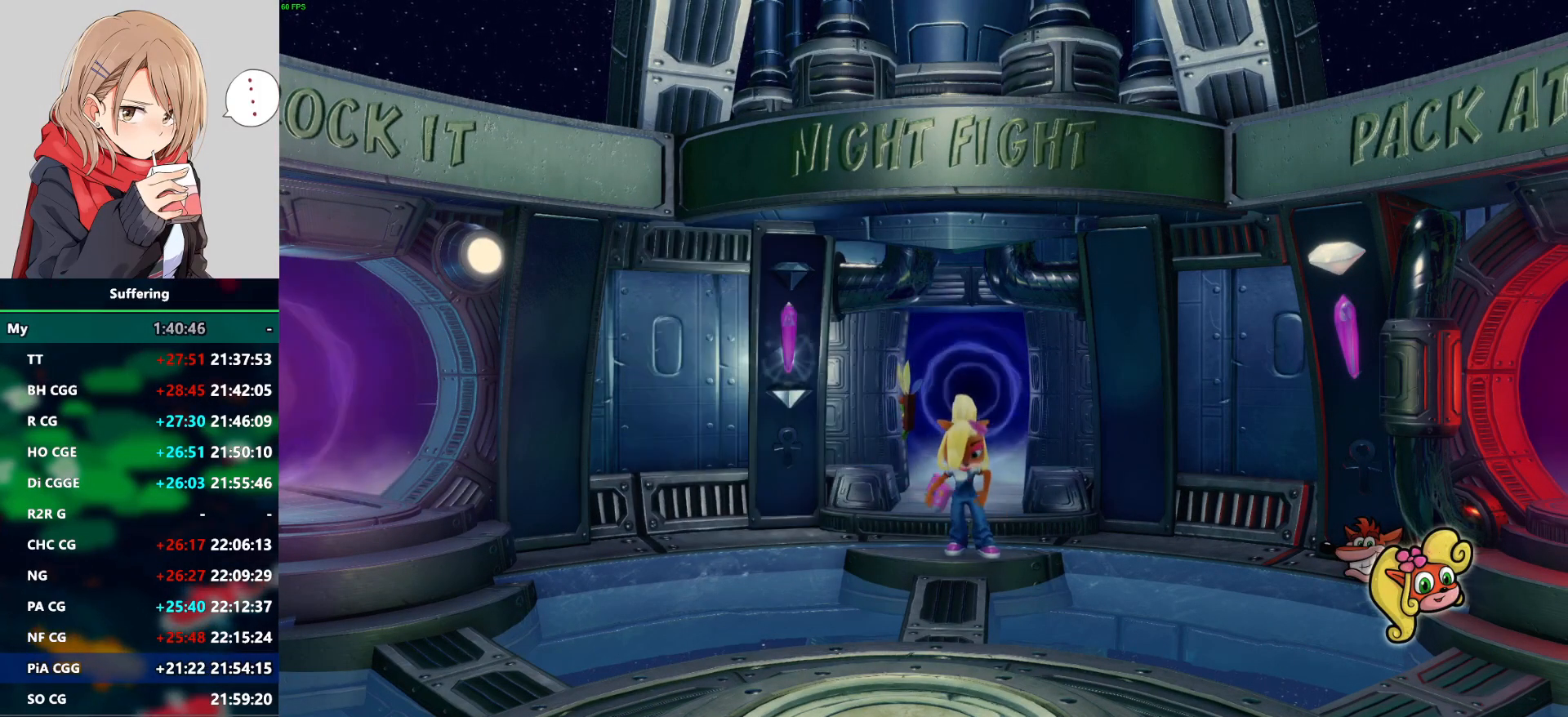
{"buttons": [], "left_stick": "left", "right_stick": "center", "events": [[167, "CROSS", "up"], [267, "CROSS", "down"], [317, "CROSS", "up"], [400, "CROSS", "down"], [500, "CROSS", "up"]]}
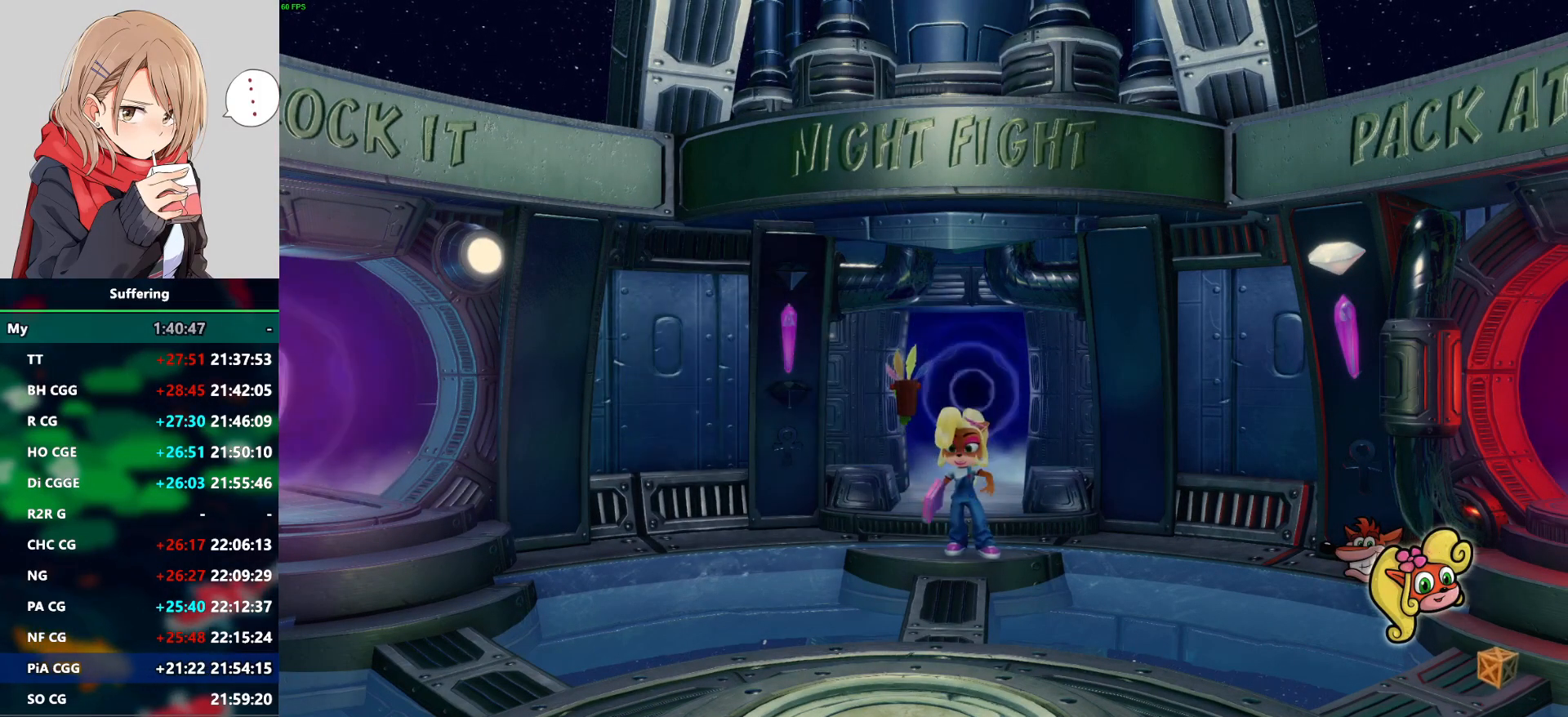
{"buttons": ["CROSS", "TRIANGLE"], "left_stick": "left", "right_stick": "center", "events": [[17, "CROSS", "down"], [217, "TRIANGLE", "down"], [250, "TRIANGLE", "up"], [267, "CROSS", "up"], [333, "CROSS", "down"], [450, "TRIANGLE", "down"]]}
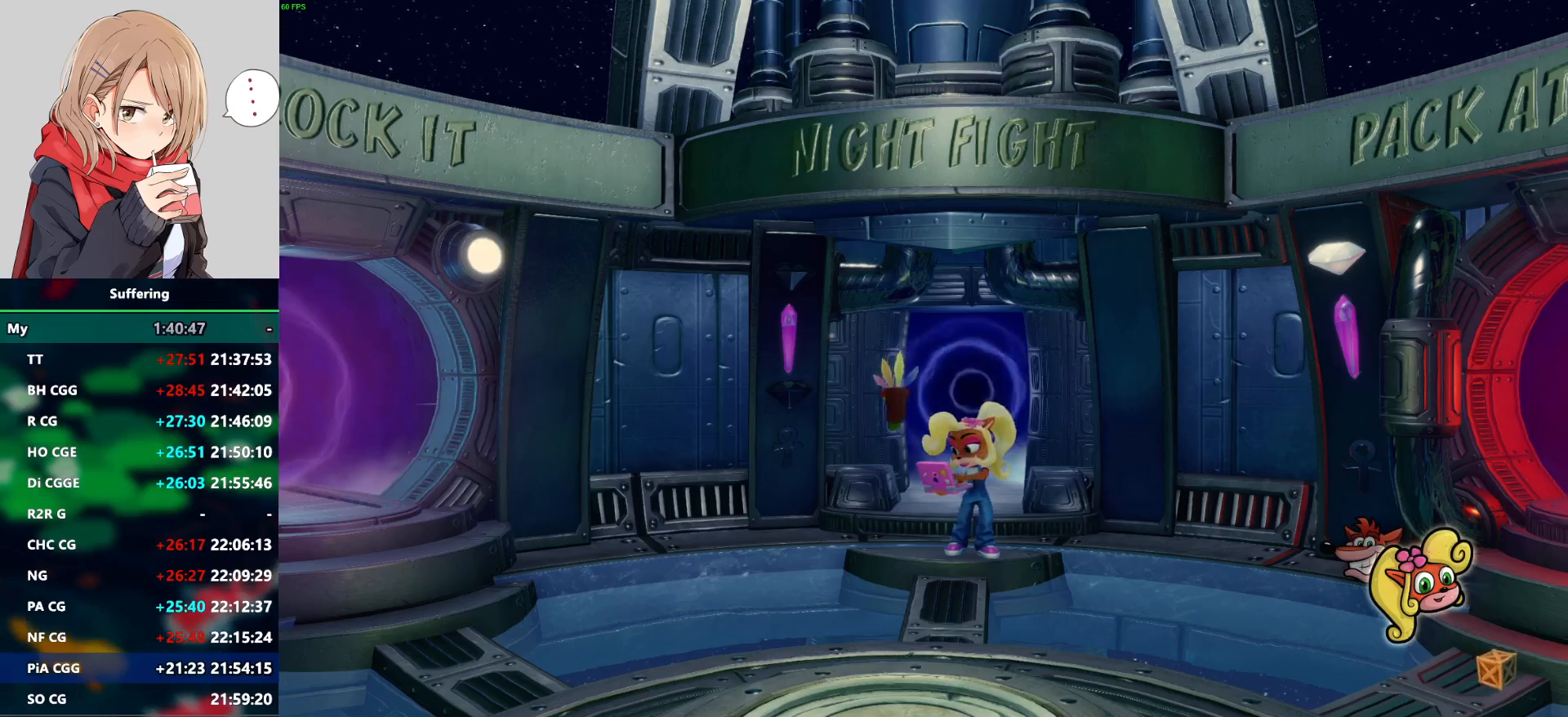
{"buttons": ["CROSS"], "left_stick": "center", "right_stick": "center", "events": [[33, "CROSS", "up"], [67, "TRIANGLE", "up"], [167, "TRIANGLE", "down"], [267, "TRIANGLE", "up"], [417, "left_stick", "center"], [500, "CROSS", "down"]]}
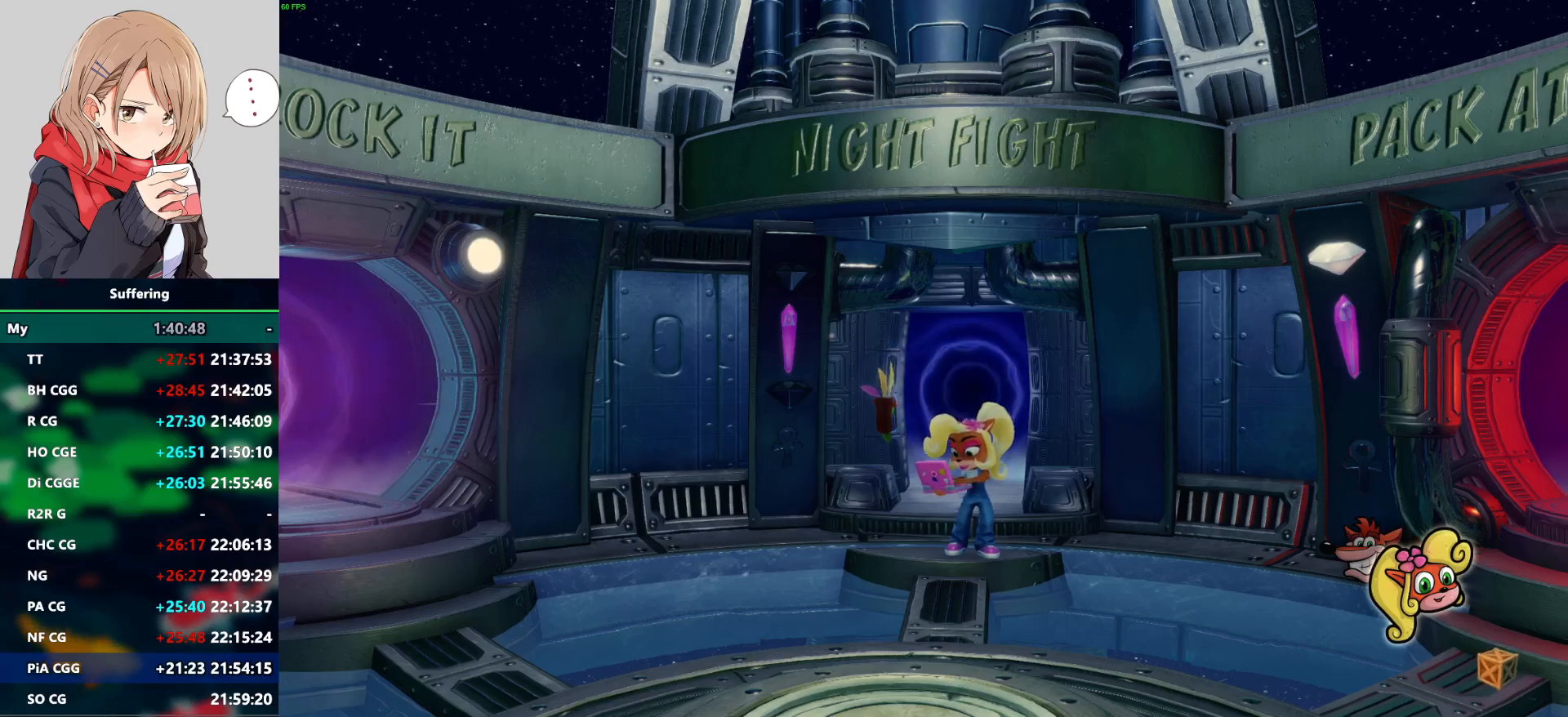
{"buttons": ["CROSS", "TRIANGLE"], "left_stick": "left", "right_stick": "center", "events": [[67, "left_stick", "left"], [100, "CROSS", "up"], [167, "CROSS", "down"], [167, "TRIANGLE", "down"], [283, "CROSS", "up"], [300, "TRIANGLE", "up"], [333, "TRIANGLE", "down"], [350, "CROSS", "down"], [433, "TRIANGLE", "up"], [450, "CROSS", "up"], [500, "CROSS", "down"], [500, "TRIANGLE", "down"]]}
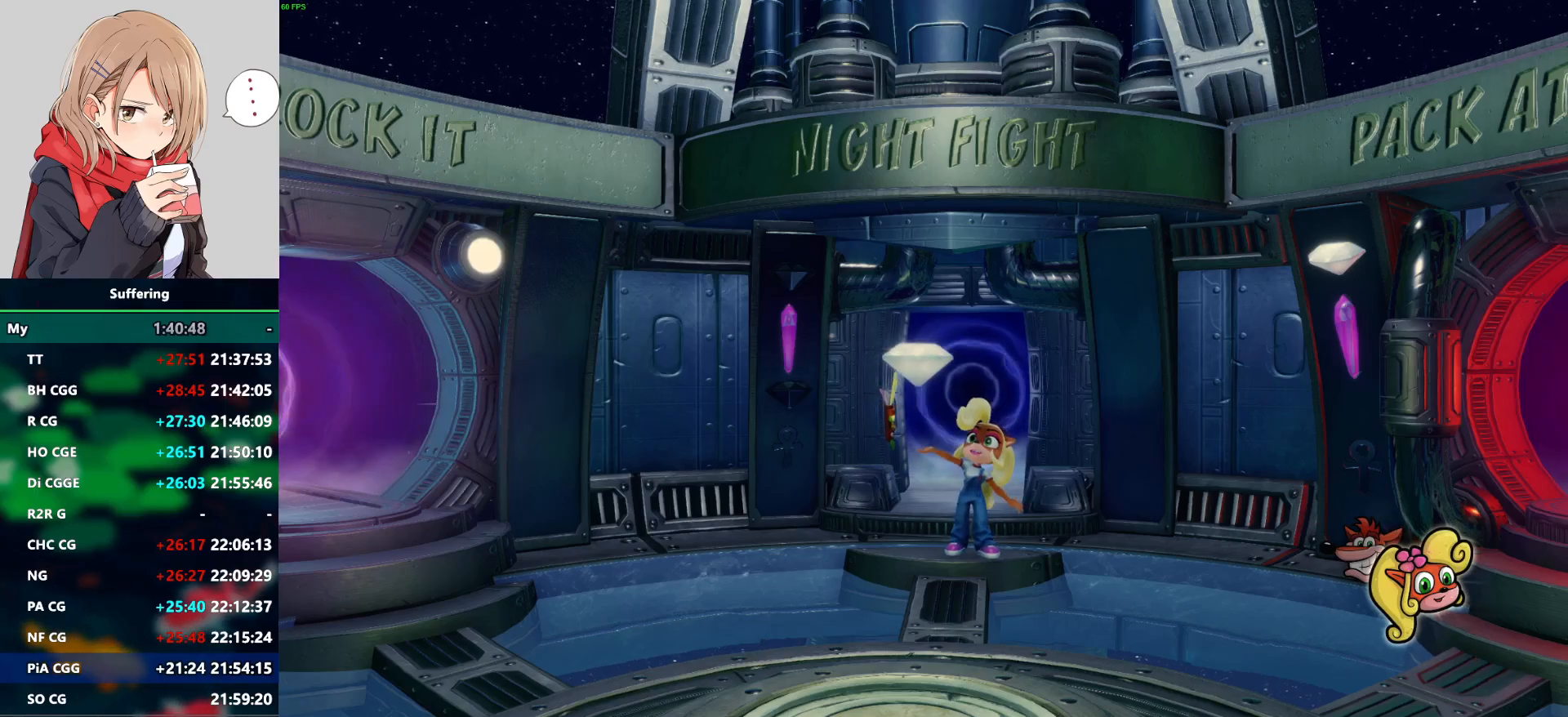
{"buttons": [], "left_stick": "left", "right_stick": "center", "events": [[100, "CROSS", "up"], [100, "TRIANGLE", "up"], [183, "CROSS", "down"], [200, "TRIANGLE", "down"], [267, "TRIANGLE", "up"], [283, "CROSS", "up"], [350, "CROSS", "down"], [350, "TRIANGLE", "down"], [433, "TRIANGLE", "up"], [450, "CROSS", "up"]]}
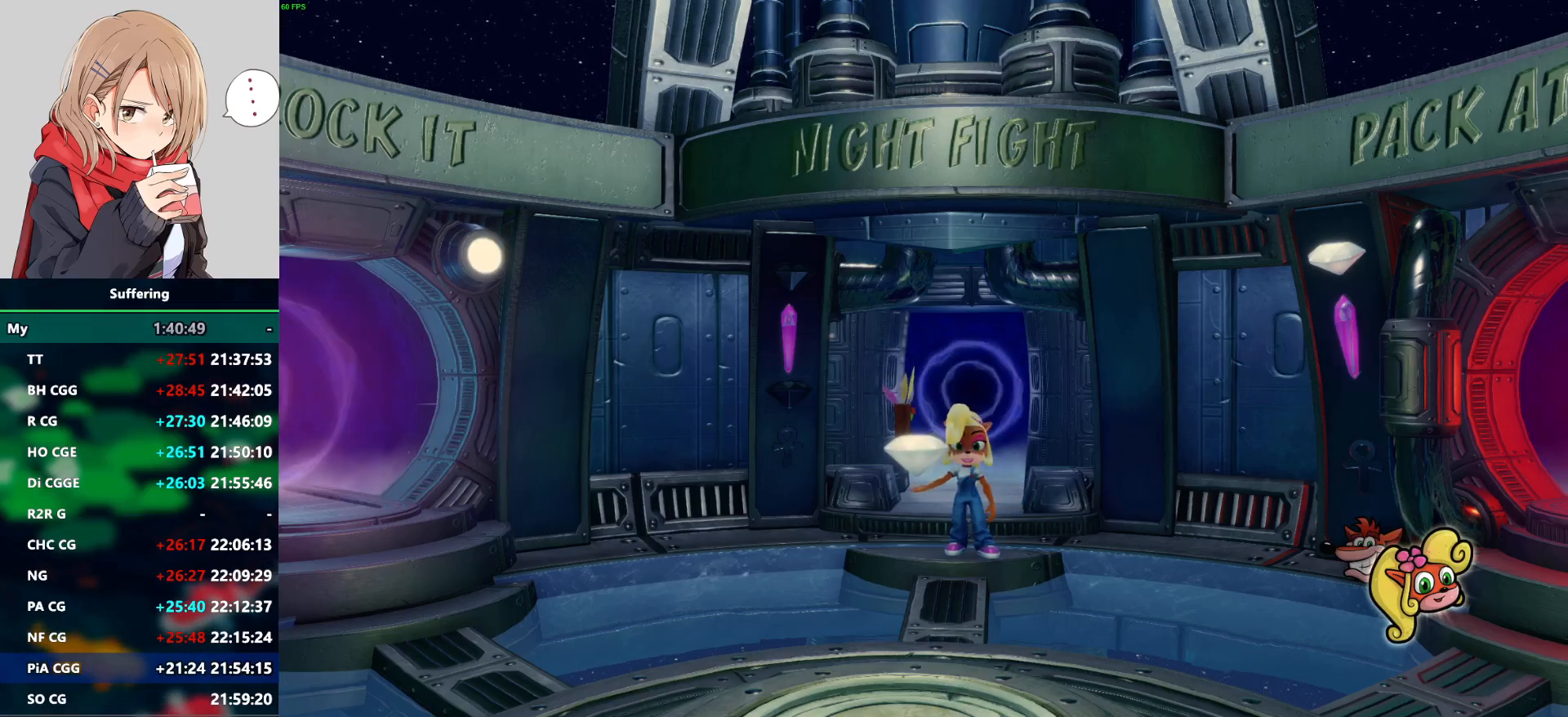
{"buttons": [], "left_stick": "left", "right_stick": "center", "events": [[33, "CROSS", "down"], [33, "TRIANGLE", "down"], [117, "CROSS", "up"], [117, "TRIANGLE", "up"], [183, "CROSS", "down"], [200, "TRIANGLE", "down"], [283, "CROSS", "up"], [300, "TRIANGLE", "up"], [383, "CROSS", "down"], [383, "TRIANGLE", "down"], [483, "CROSS", "up"], [483, "TRIANGLE", "up"]]}
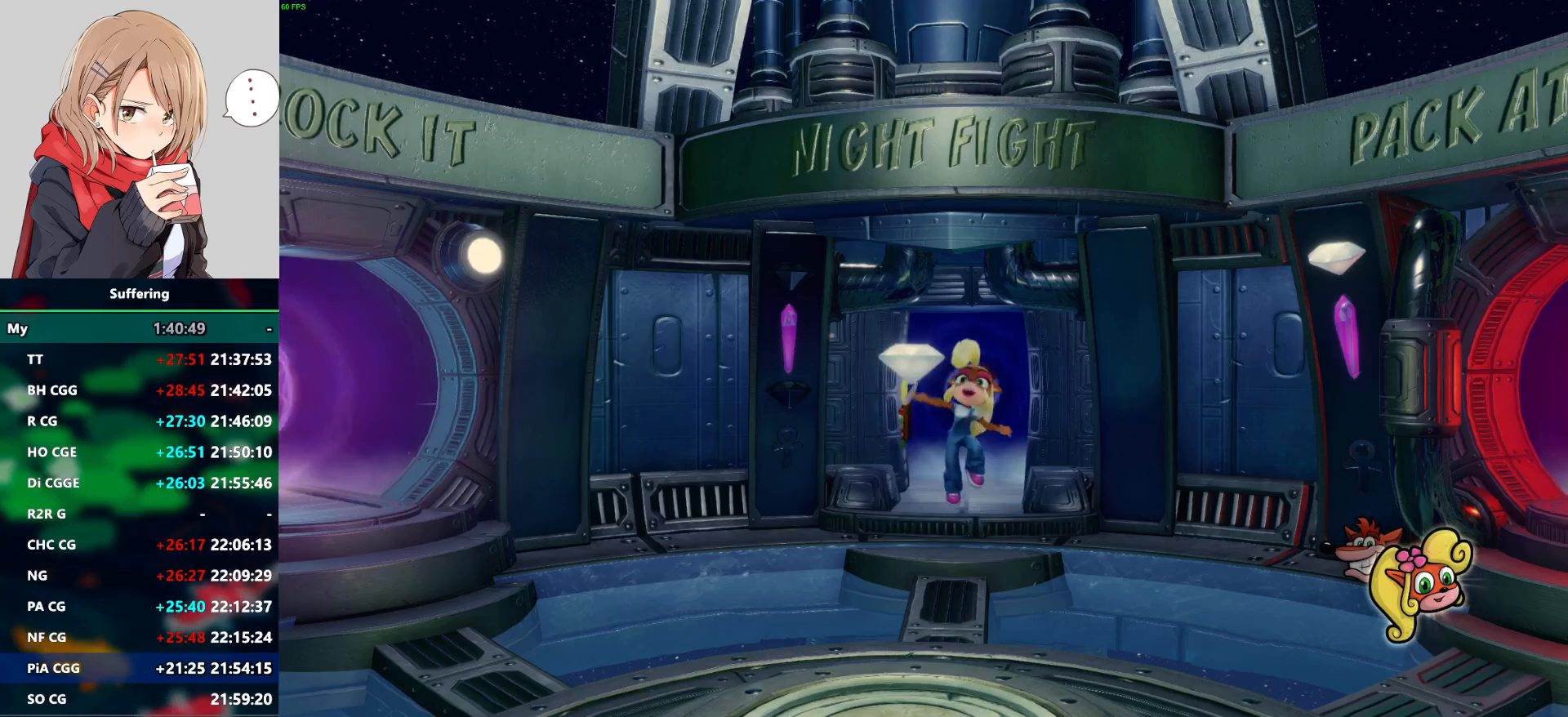
{"buttons": [], "left_stick": "left", "right_stick": "center", "events": [[50, "CROSS", "down"], [50, "TRIANGLE", "down"], [133, "TRIANGLE", "up"], [150, "CROSS", "up"], [217, "CROSS", "down"], [217, "TRIANGLE", "down"], [333, "CROSS", "up"], [333, "TRIANGLE", "up"], [400, "CROSS", "down"], [400, "TRIANGLE", "down"], [467, "TRIANGLE", "up"], [500, "CROSS", "up"]]}
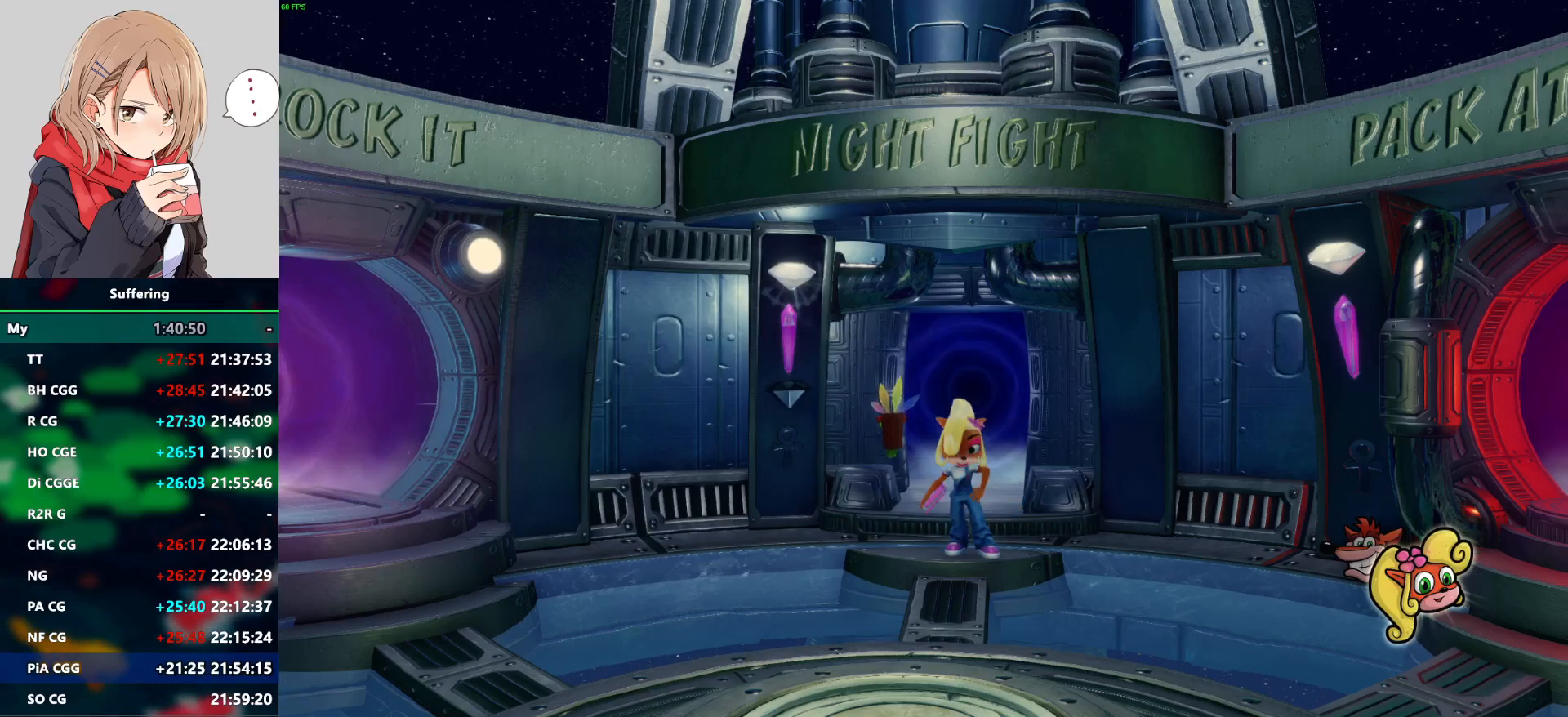
{"buttons": [], "left_stick": "left", "right_stick": "center", "events": [[50, "CROSS", "down"], [67, "TRIANGLE", "down"], [150, "TRIANGLE", "up"], [167, "CROSS", "up"], [233, "CROSS", "down"], [233, "TRIANGLE", "down"], [333, "CROSS", "up"], [333, "TRIANGLE", "up"], [400, "CROSS", "down"], [417, "TRIANGLE", "down"], [500, "CROSS", "up"], [500, "TRIANGLE", "up"]]}
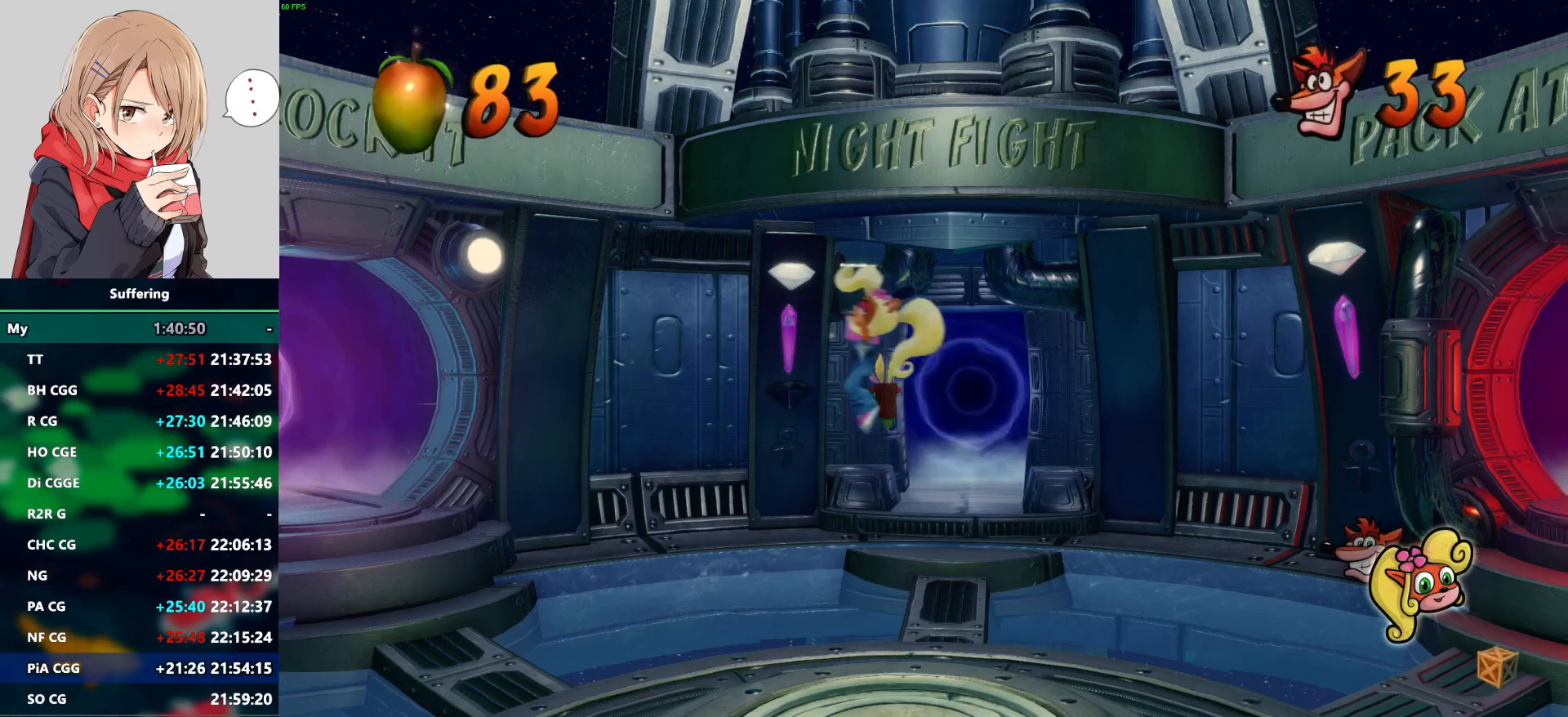
{"buttons": [], "left_stick": "left", "right_stick": "center", "events": [[67, "CROSS", "down"], [100, "TRIANGLE", "down"], [183, "CROSS", "up"], [200, "TRIANGLE", "up"], [267, "CROSS", "down"], [267, "TRIANGLE", "down"], [367, "CROSS", "up"], [383, "TRIANGLE", "up"]]}
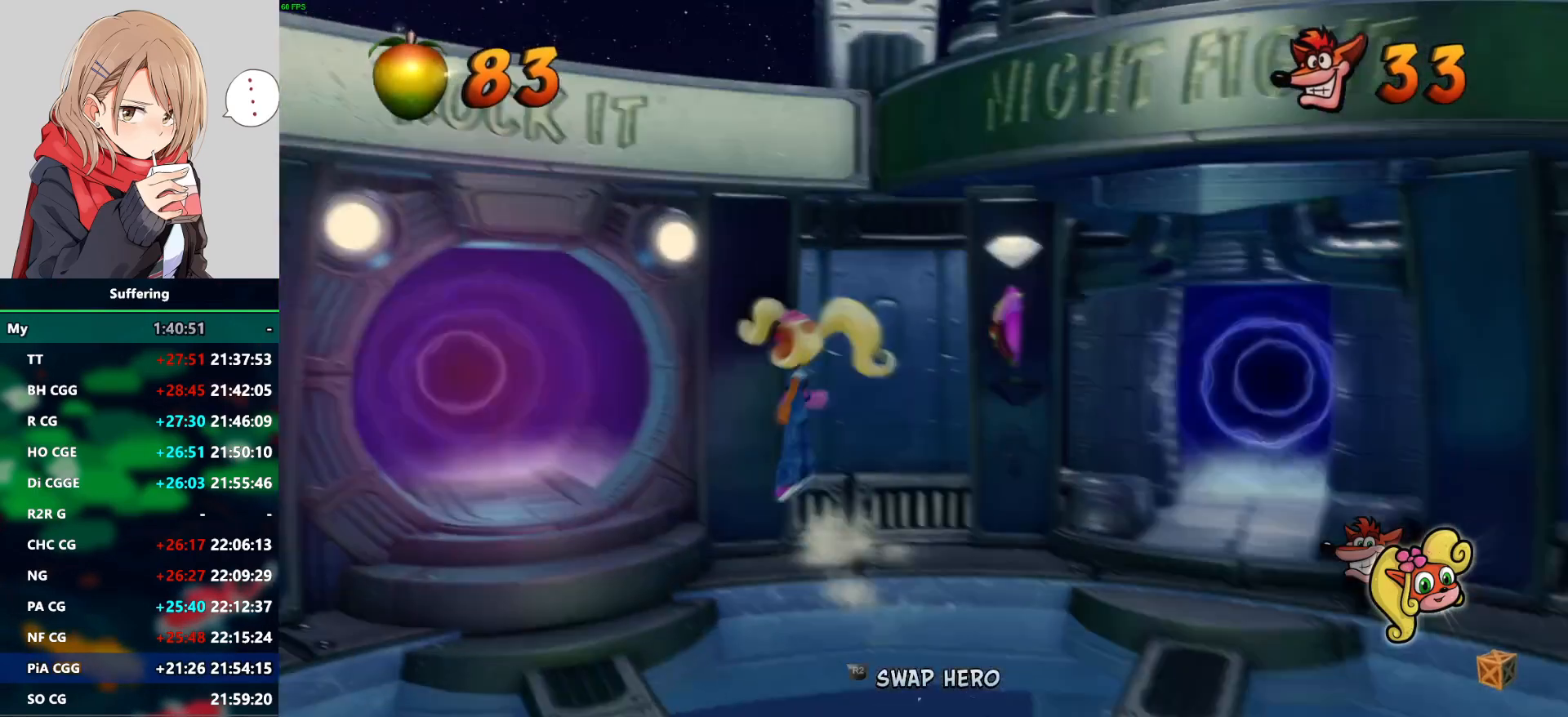
{"buttons": [], "left_stick": "down-left", "right_stick": "center", "events": [[100, "left_stick", "down-left"]]}
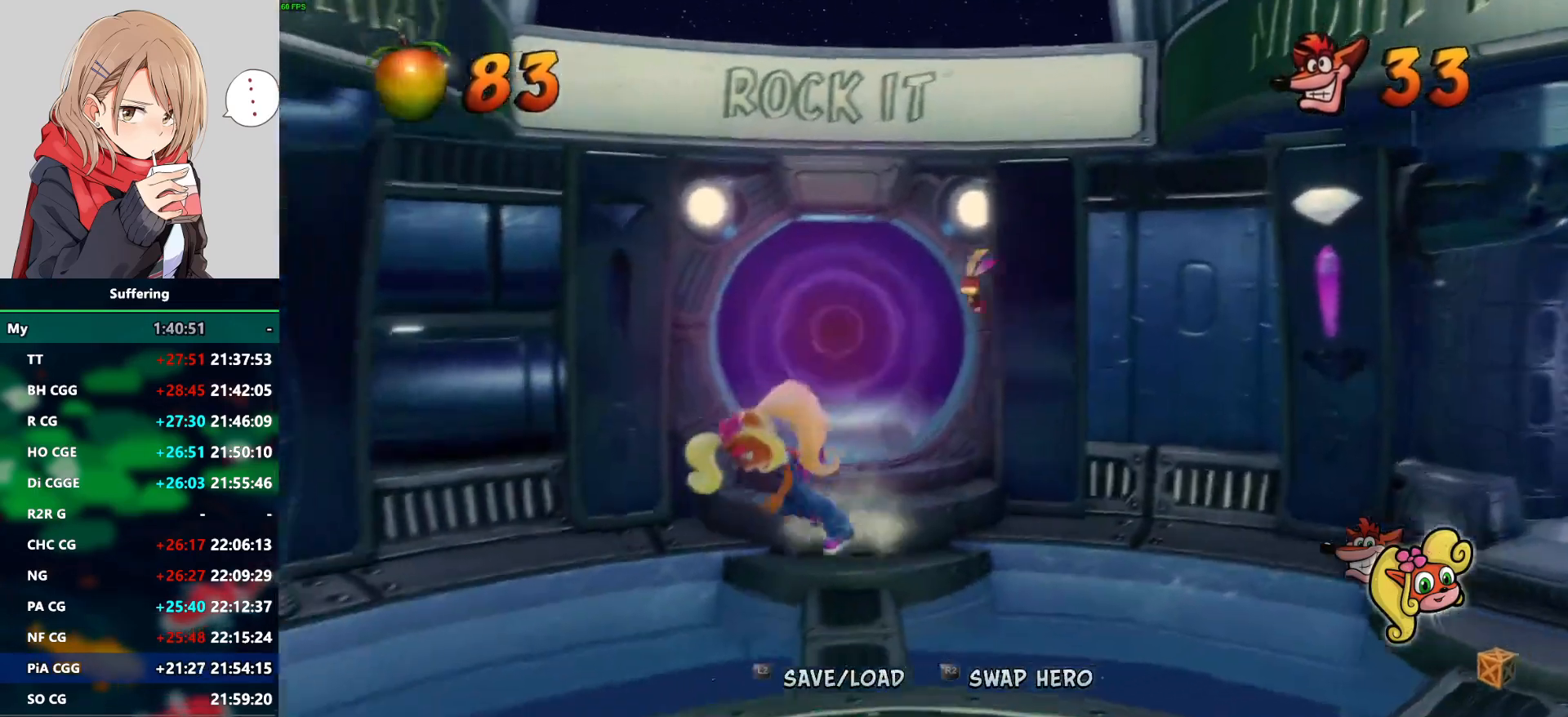
{"buttons": [], "left_stick": "left", "right_stick": "center", "events": [[50, "R1", "down"], [117, "left_stick", "left"], [133, "SQUARE", "down"], [183, "CROSS", "down"], [200, "R1", "up"], [217, "SQUARE", "up"], [250, "CROSS", "up"]]}
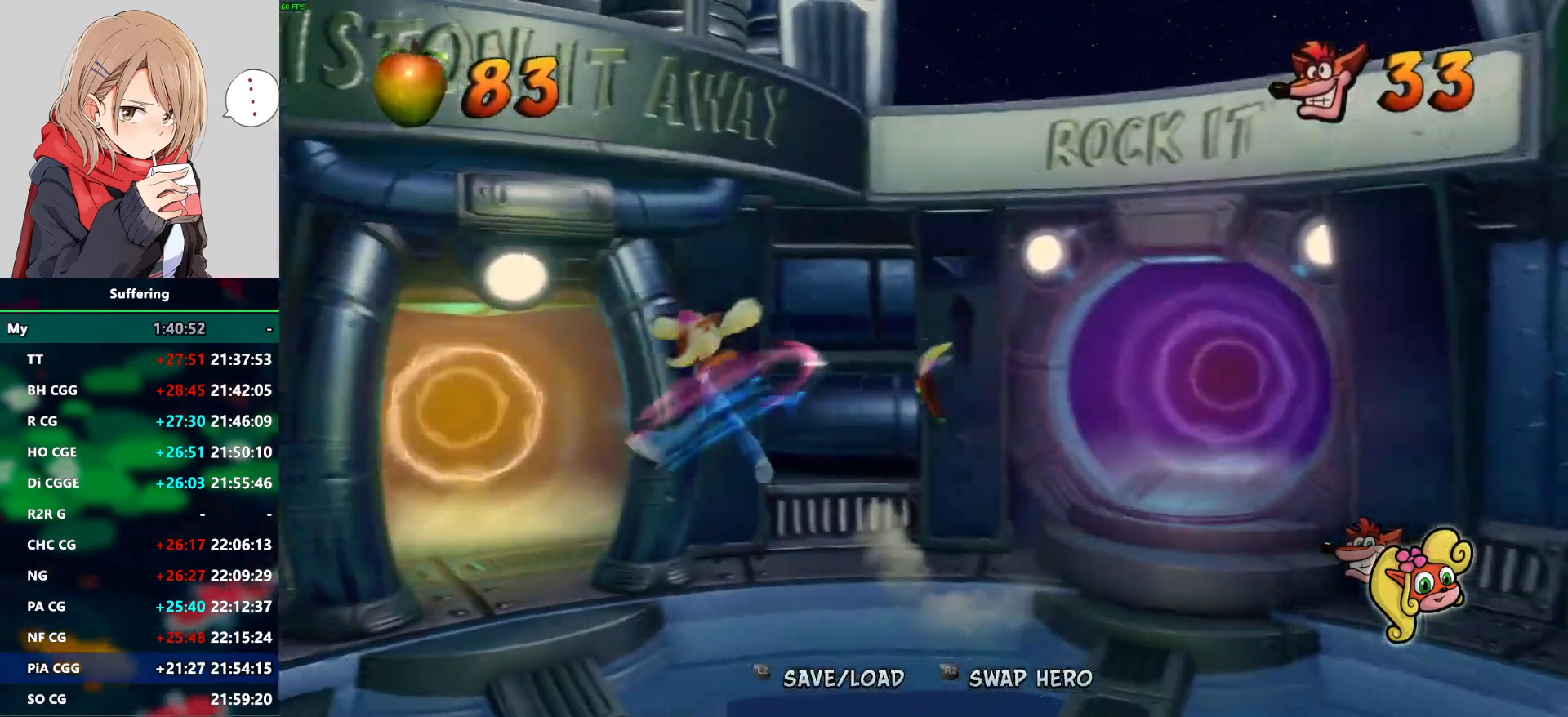
{"buttons": [], "left_stick": "left", "right_stick": "center", "events": [[267, "left_stick", "down-left"], [417, "left_stick", "left"]]}
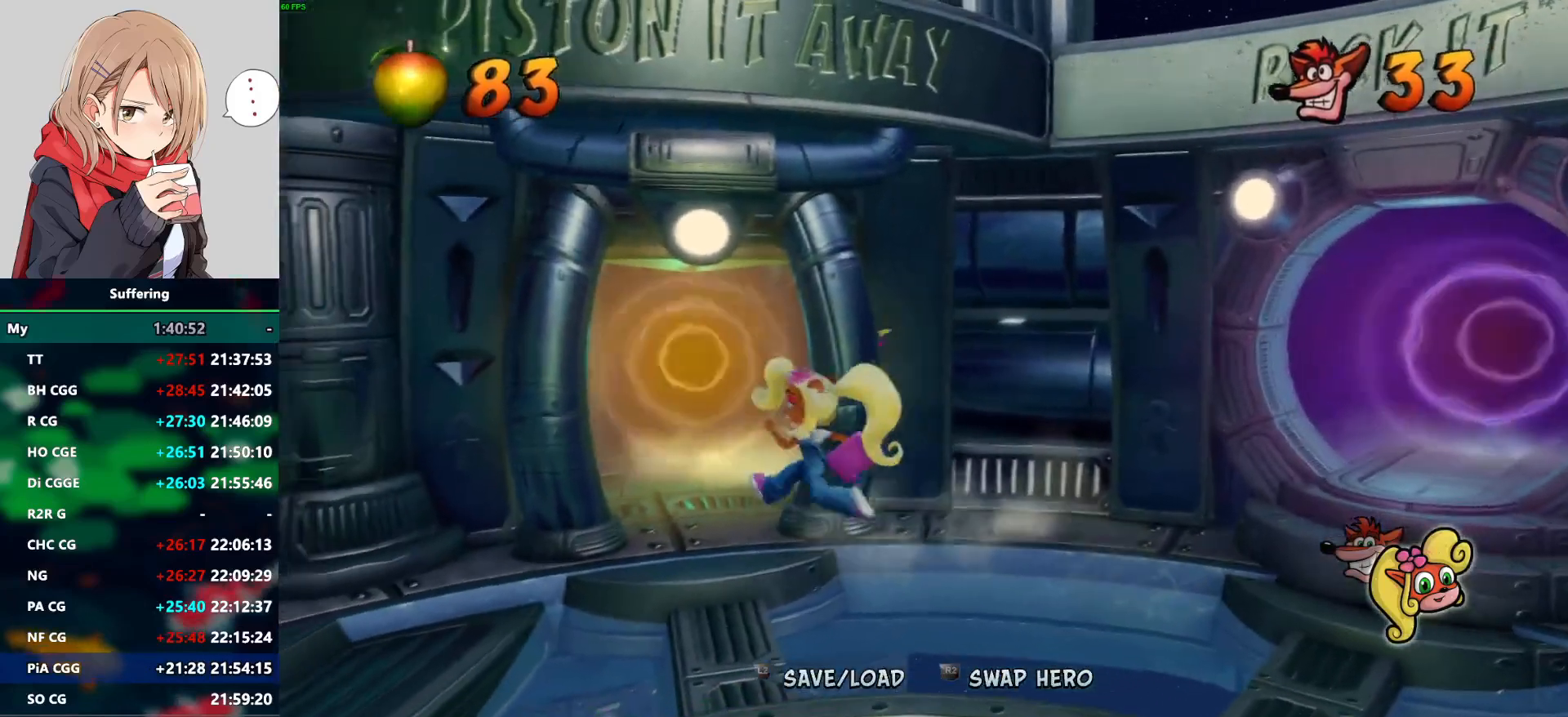
{"buttons": [], "left_stick": "up", "right_stick": "center", "events": [[33, "left_stick", "up-left"], [83, "CROSS", "down"], [167, "CROSS", "up"], [267, "left_stick", "up"]]}
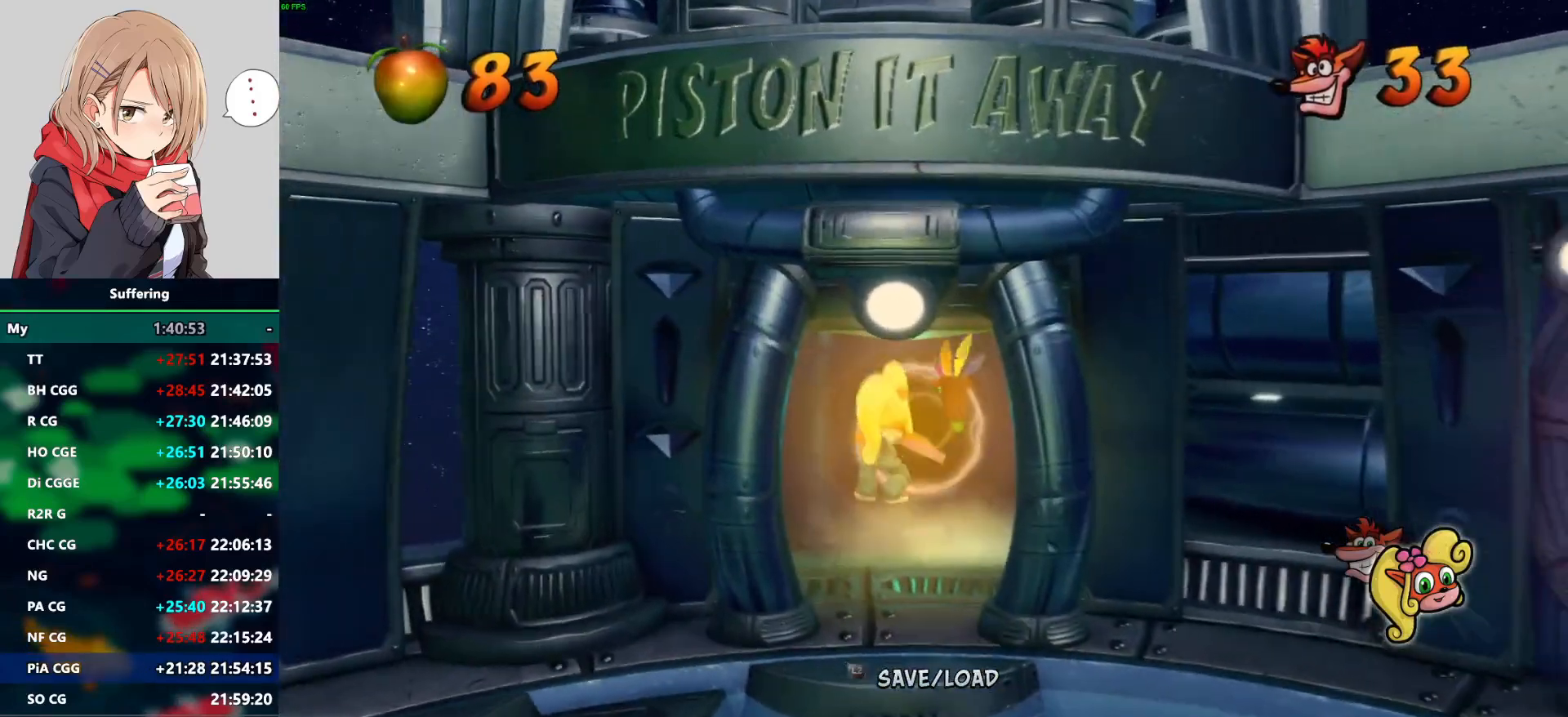
{"buttons": [], "left_stick": "center", "right_stick": "center", "events": [[367, "left_stick", "center"]]}